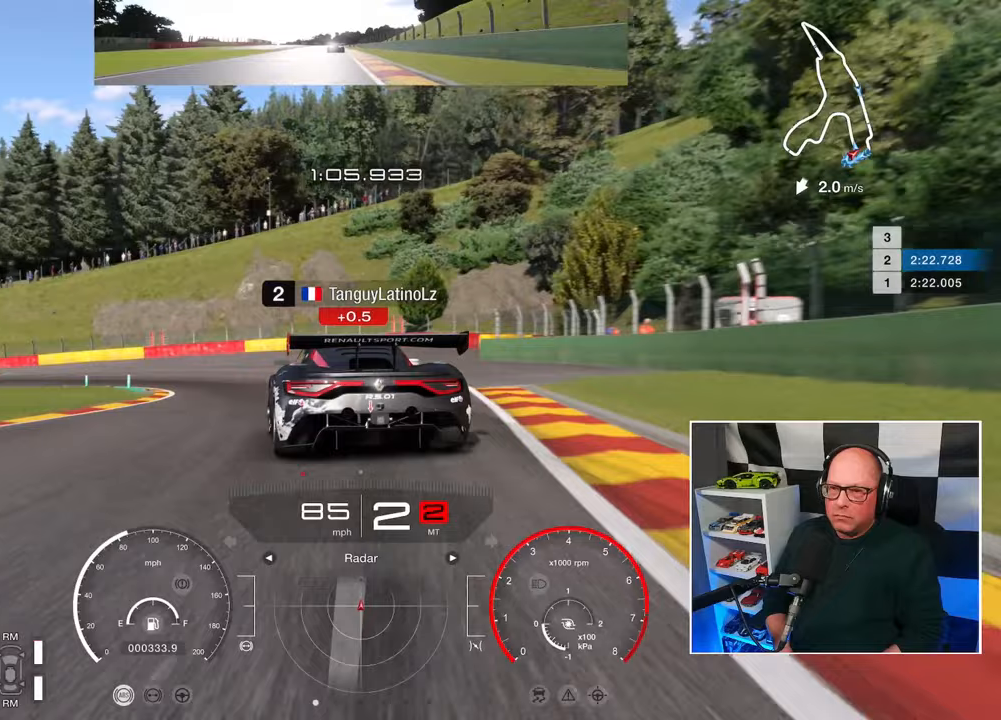
Gameplay with a controller (PlayStation layout); each line is a JSON object with the inputs held at the frame after it. "events" lists button and stick changes between this image and that frame as [ms after this image, input, new state], when the widget could be followed in between. Not read: R3.
{"buttons": ["L3"], "left_stick": "up-left", "right_stick": "center", "events": [[67, "L3", "down"]]}
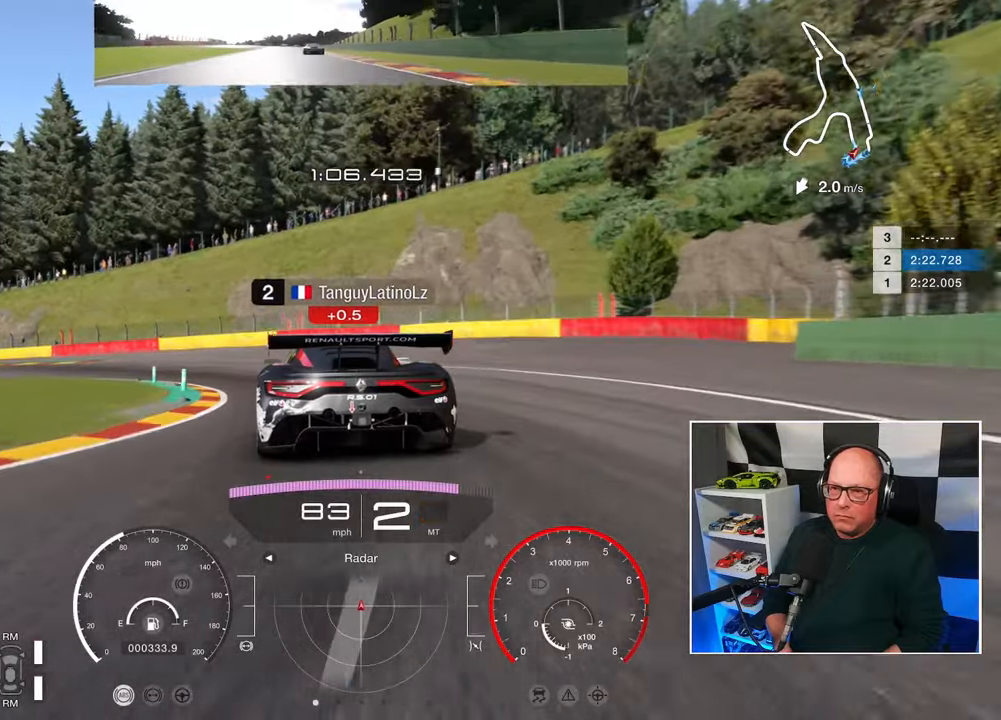
{"buttons": ["R2", "L3"], "left_stick": "left", "right_stick": "center", "events": [[150, "CROSS", "down"], [233, "CROSS", "up"], [233, "R2", "down"], [367, "left_stick", "left"]]}
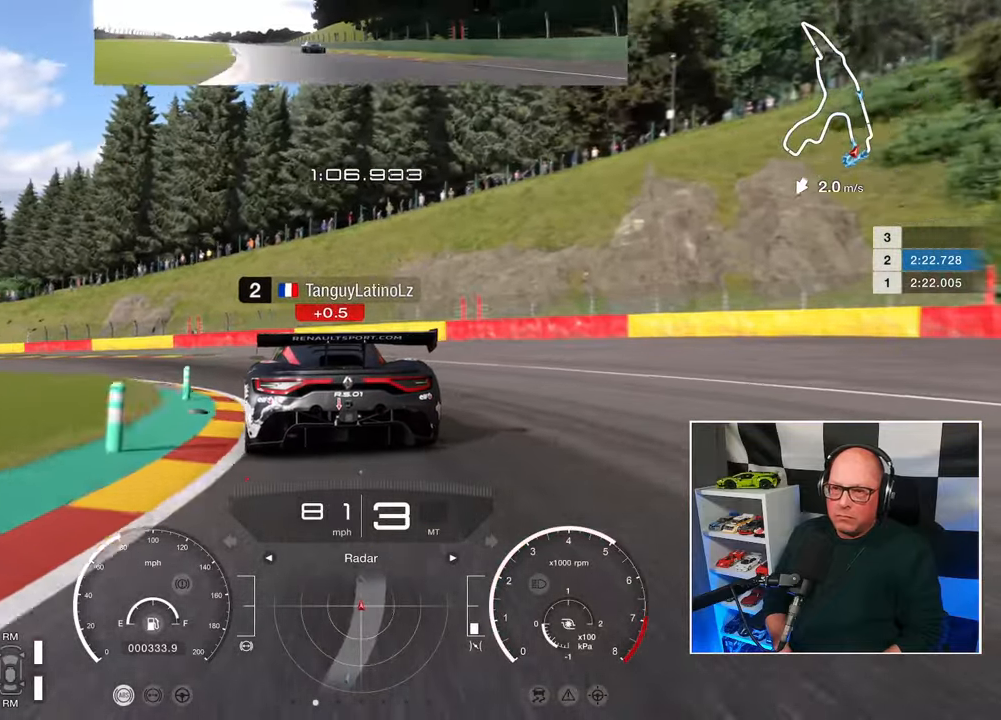
{"buttons": ["R2", "L3"], "left_stick": "left", "right_stick": "center", "events": []}
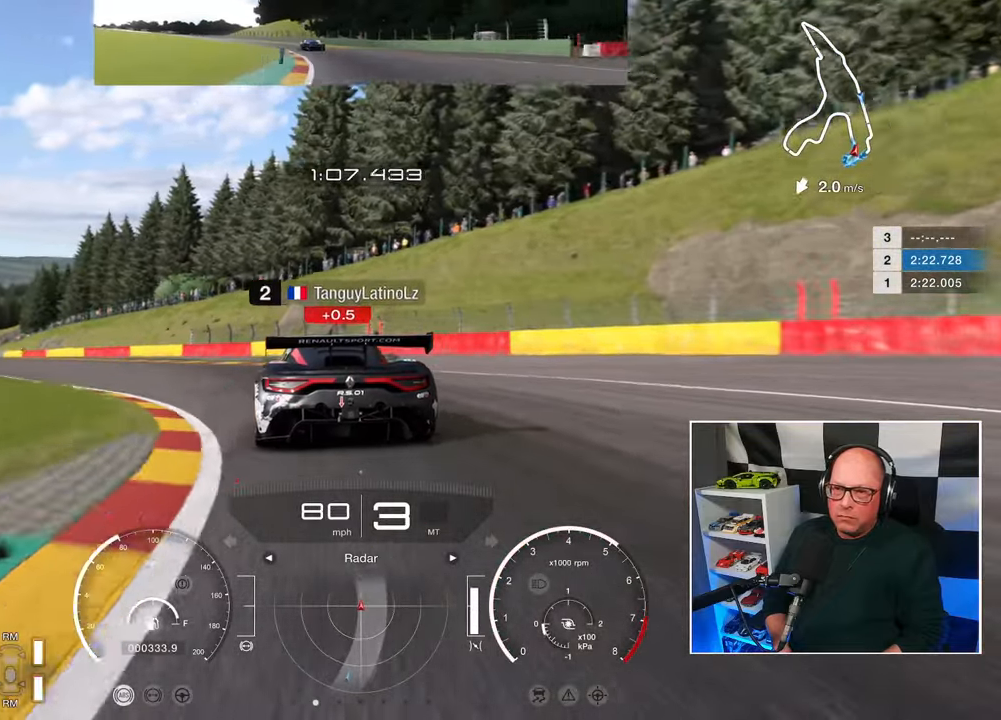
{"buttons": ["R2", "L3"], "left_stick": "up-left", "right_stick": "center", "events": [[333, "left_stick", "up-left"]]}
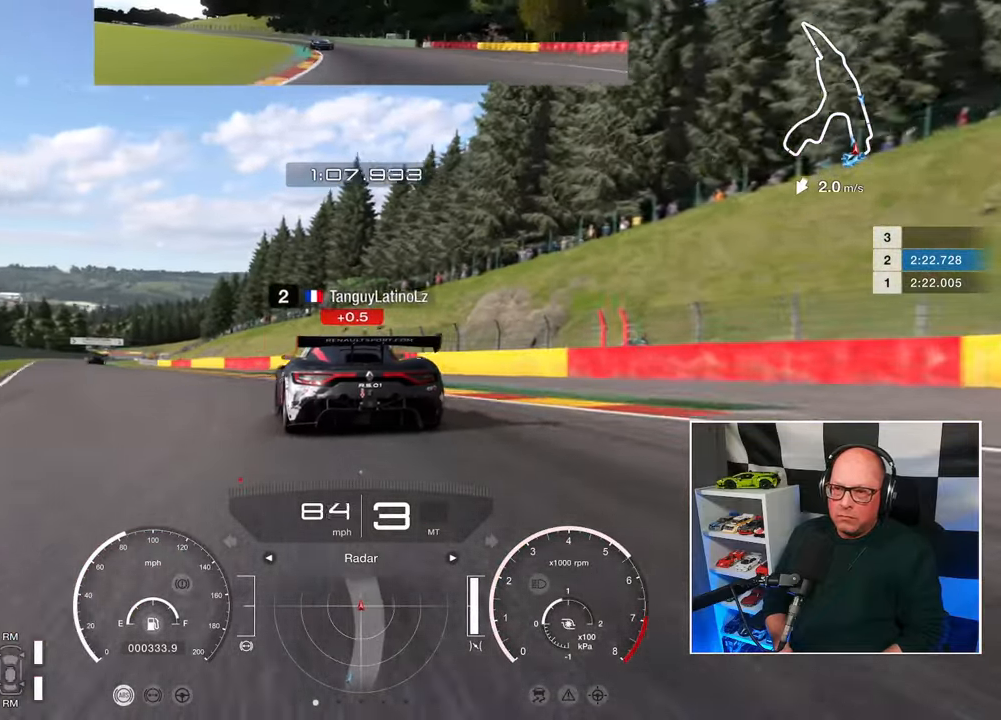
{"buttons": ["R2", "L3"], "left_stick": "up-left", "right_stick": "center", "events": []}
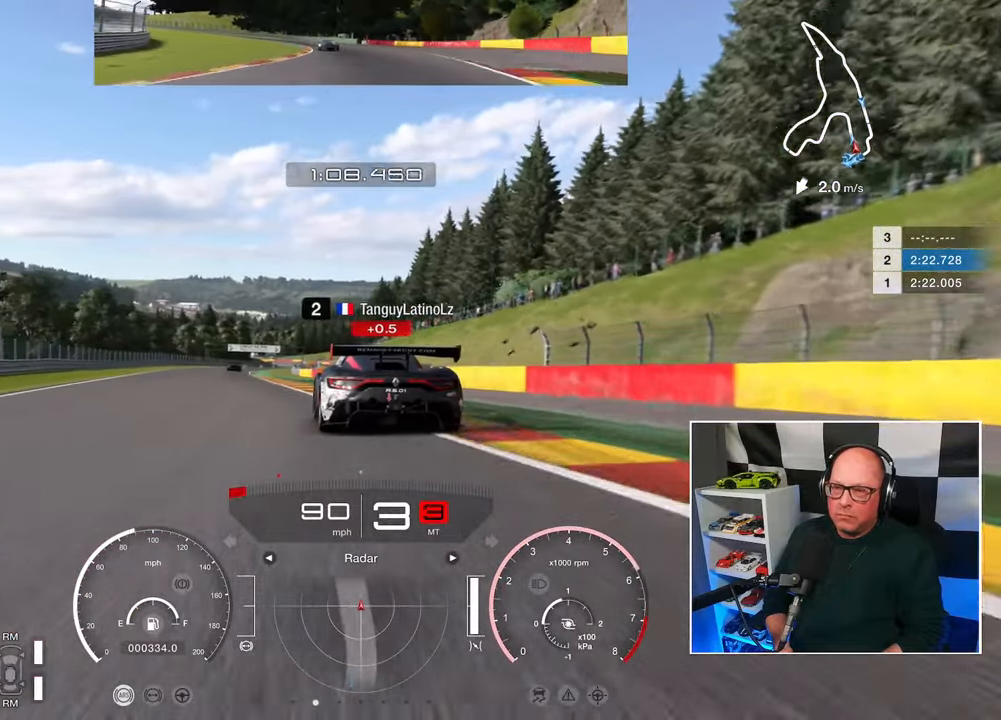
{"buttons": ["R2"], "left_stick": "up", "right_stick": "center", "events": [[467, "L3", "up"], [467, "left_stick", "up"]]}
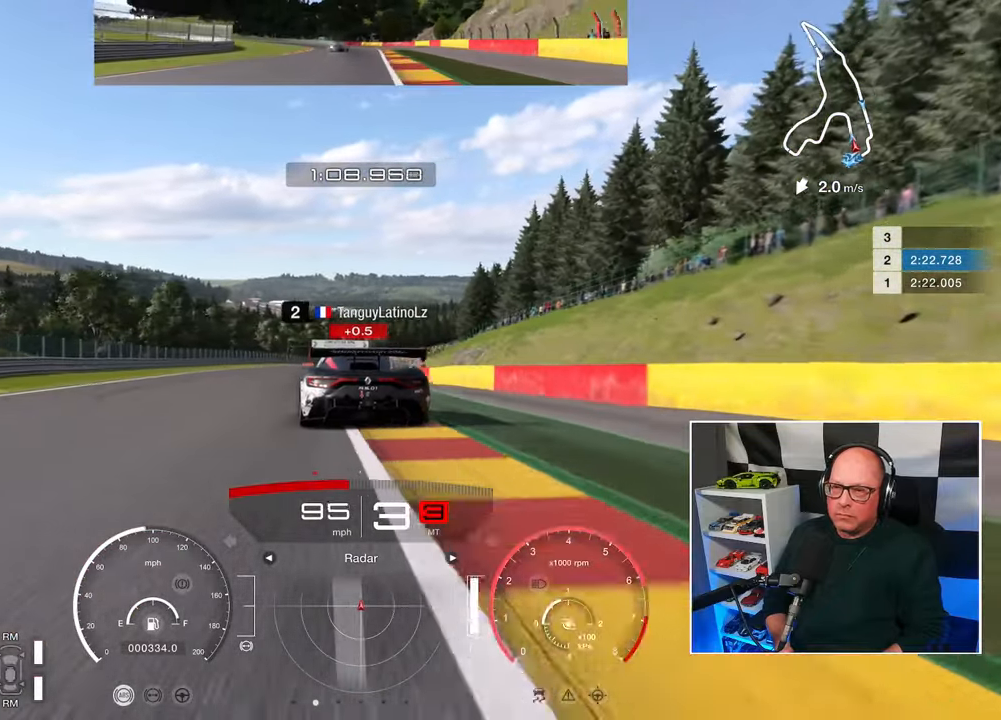
{"buttons": ["R2"], "left_stick": "center", "right_stick": "center", "events": [[467, "left_stick", "center"]]}
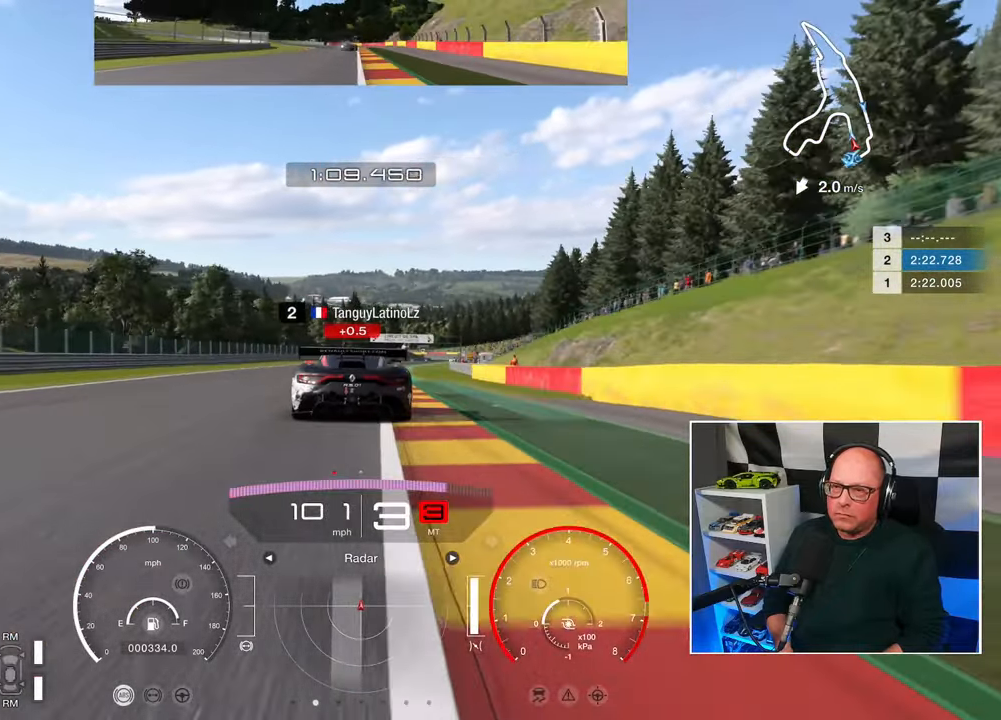
{"buttons": ["R2"], "left_stick": "center", "right_stick": "center", "events": []}
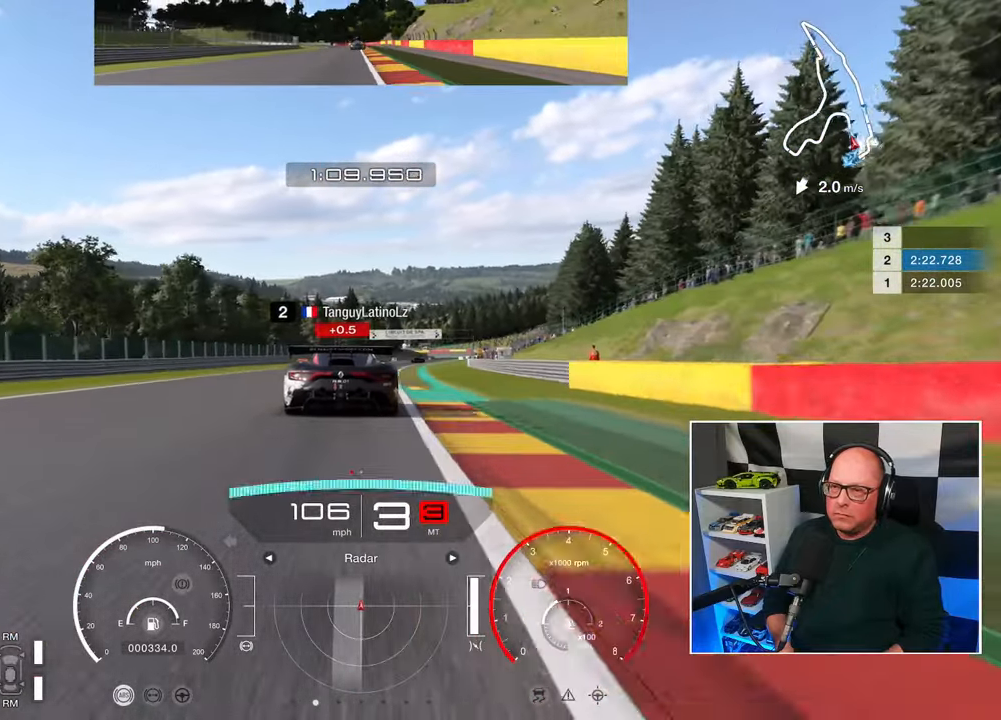
{"buttons": ["R2"], "left_stick": "center", "right_stick": "center", "events": [[17, "CROSS", "down"], [133, "CROSS", "up"]]}
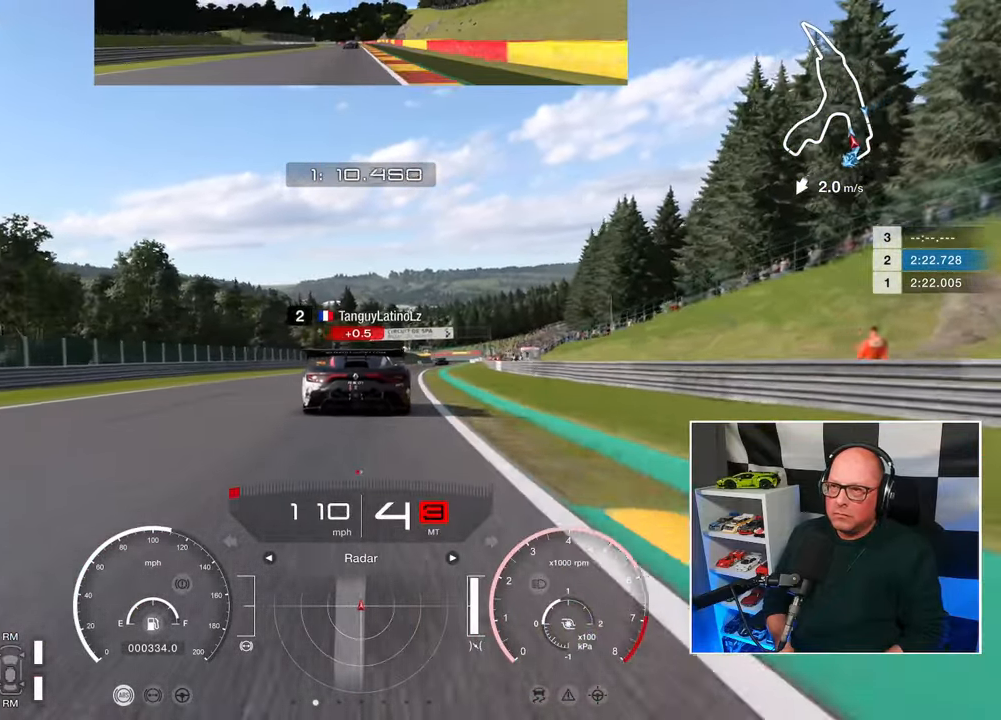
{"buttons": ["R2"], "left_stick": "center", "right_stick": "center", "events": []}
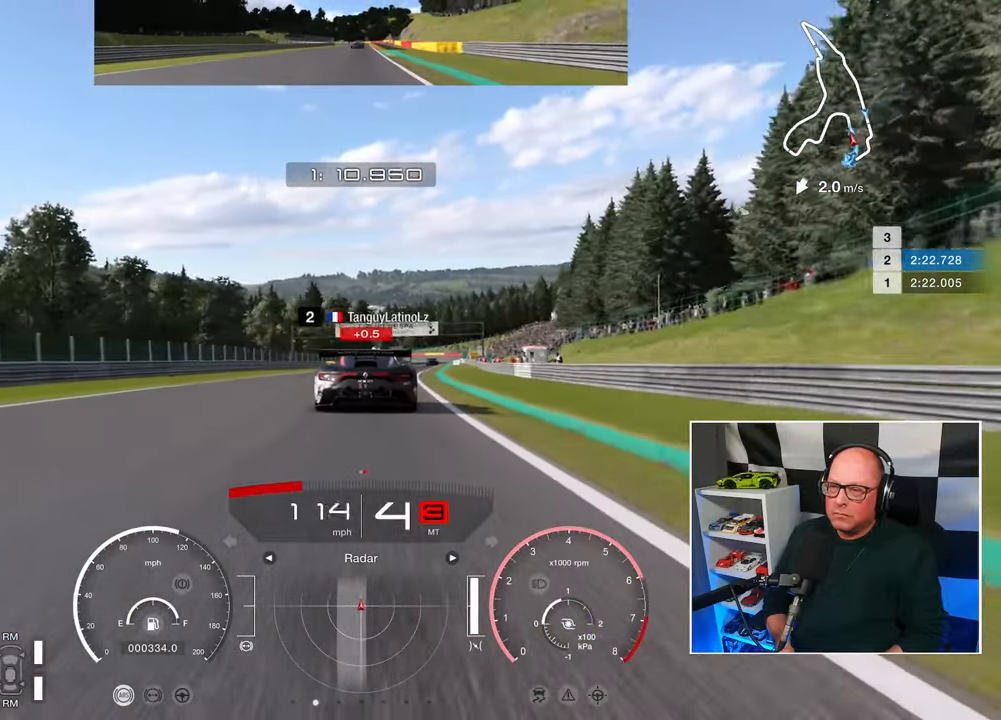
{"buttons": ["R2"], "left_stick": "center", "right_stick": "center", "events": []}
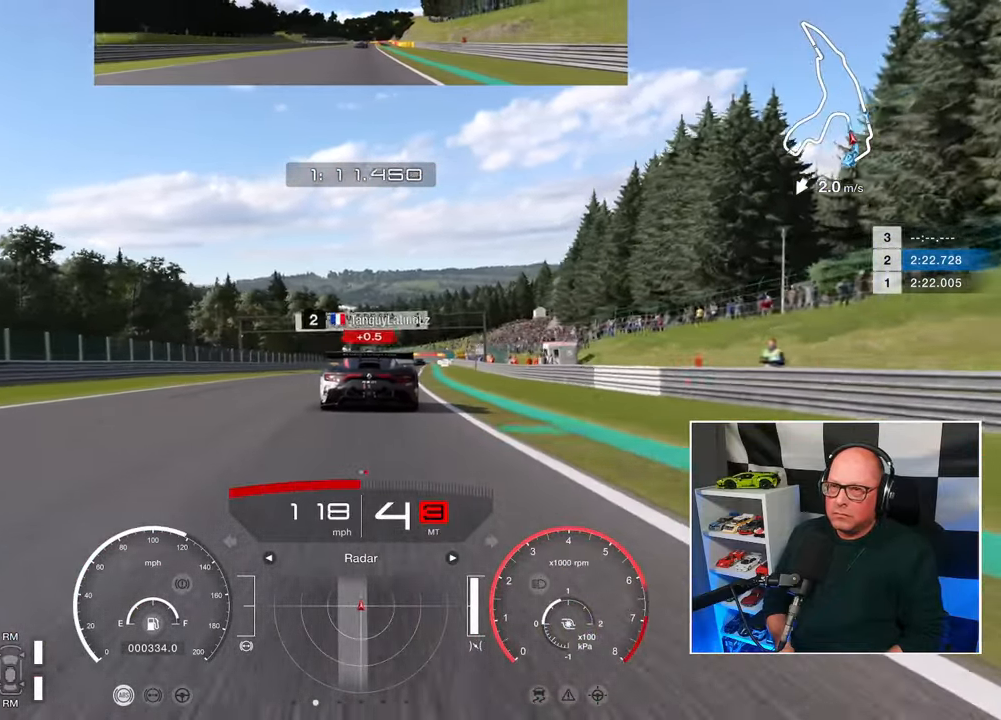
{"buttons": ["R2"], "left_stick": "up-right", "right_stick": "center", "events": [[500, "left_stick", "up-right"]]}
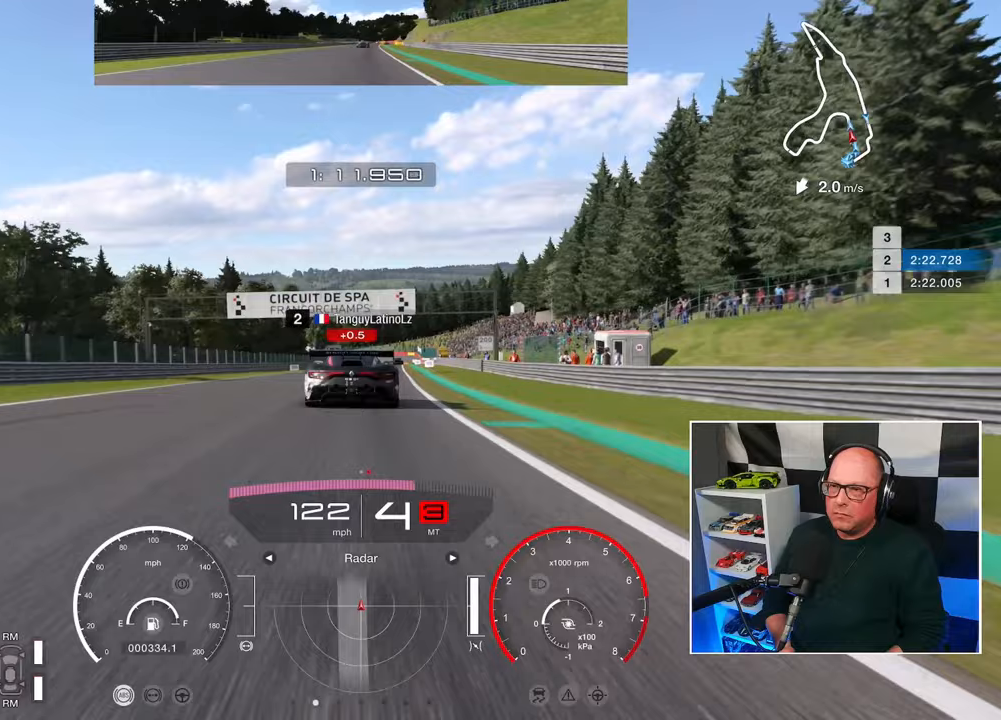
{"buttons": ["R2"], "left_stick": "up-right", "right_stick": "center", "events": []}
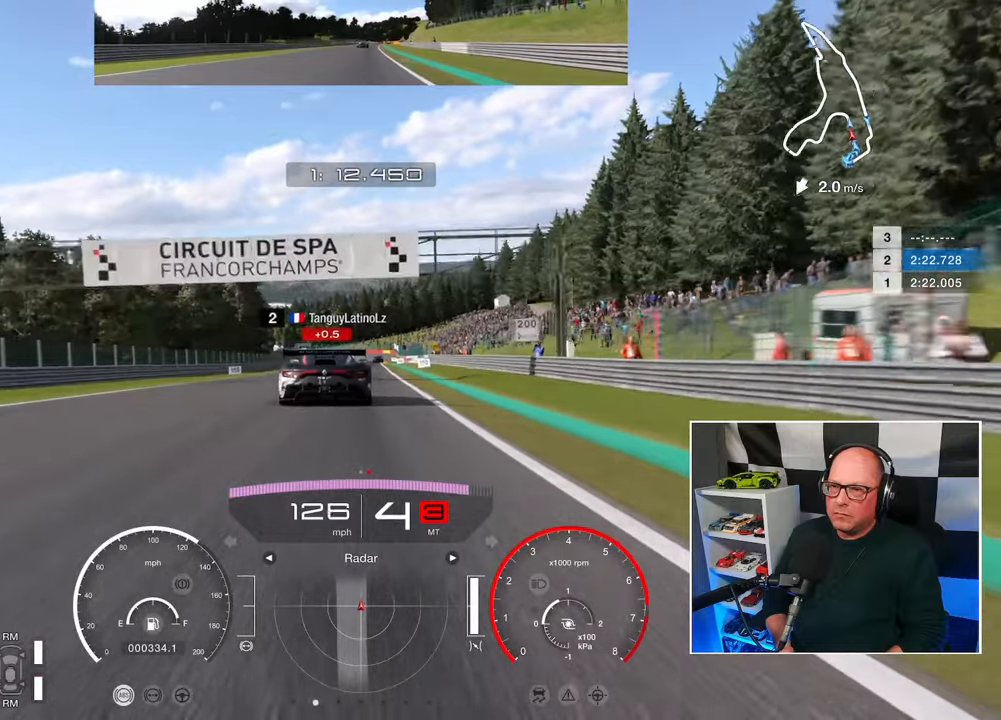
{"buttons": ["CROSS", "R2"], "left_stick": "center", "right_stick": "center", "events": [[133, "left_stick", "center"], [450, "CROSS", "down"]]}
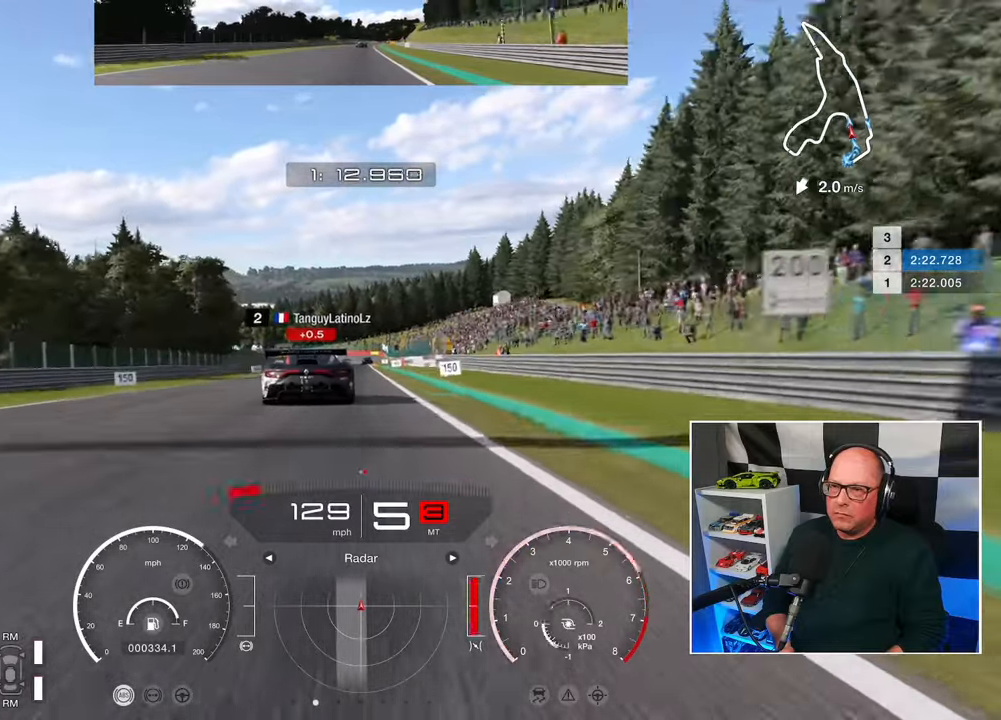
{"buttons": ["R2"], "left_stick": "center", "right_stick": "center", "events": [[50, "CROSS", "up"]]}
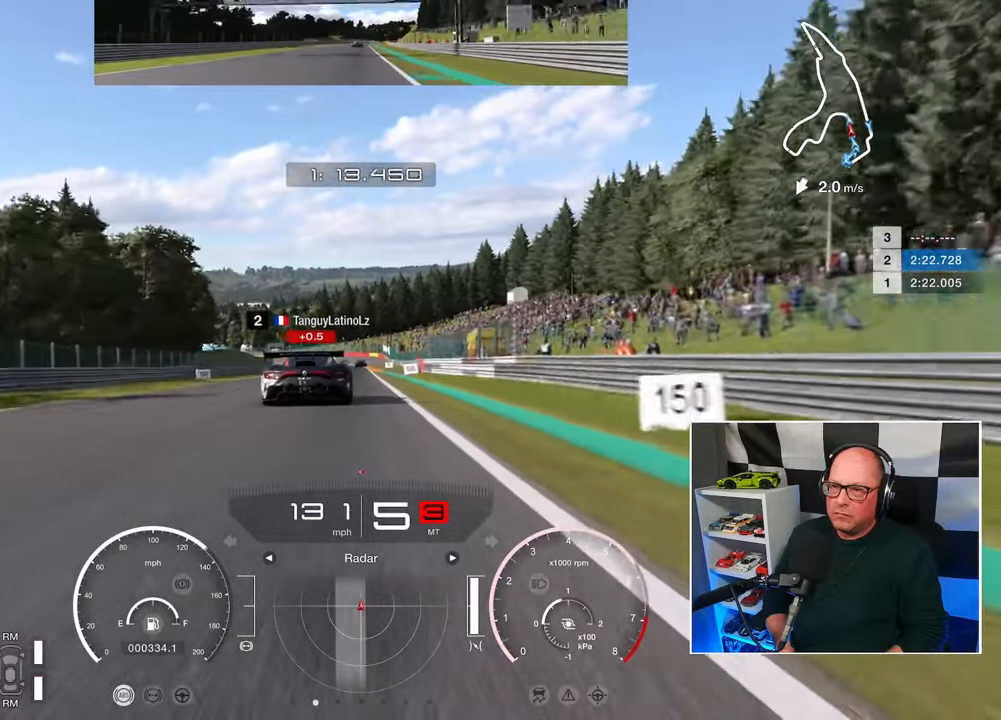
{"buttons": ["R2"], "left_stick": "center", "right_stick": "center", "events": []}
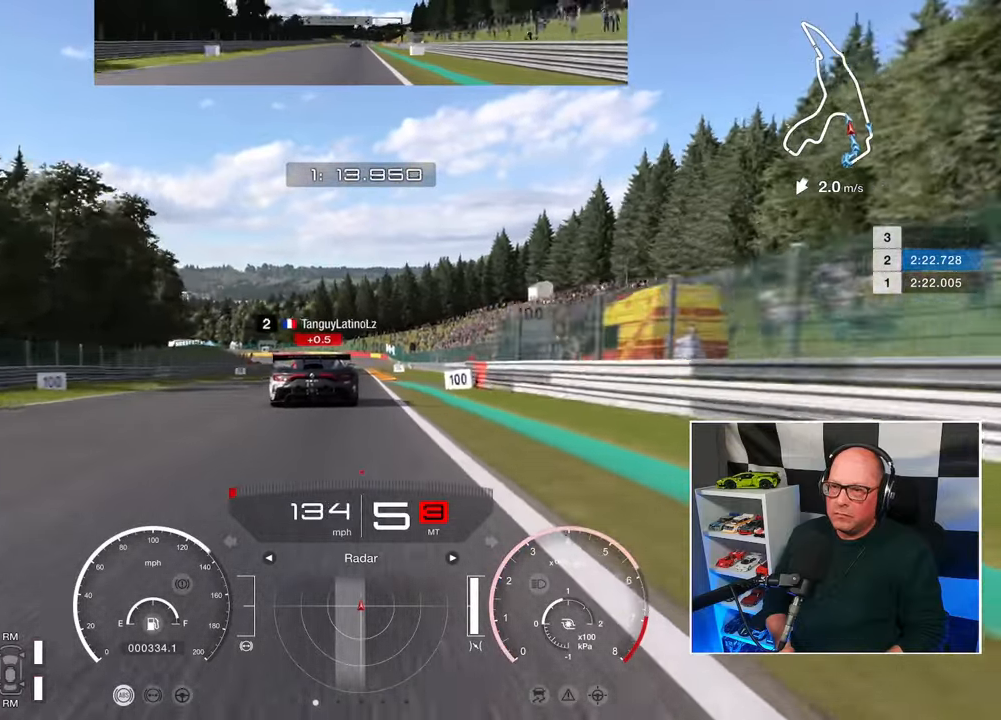
{"buttons": ["R2"], "left_stick": "center", "right_stick": "center", "events": []}
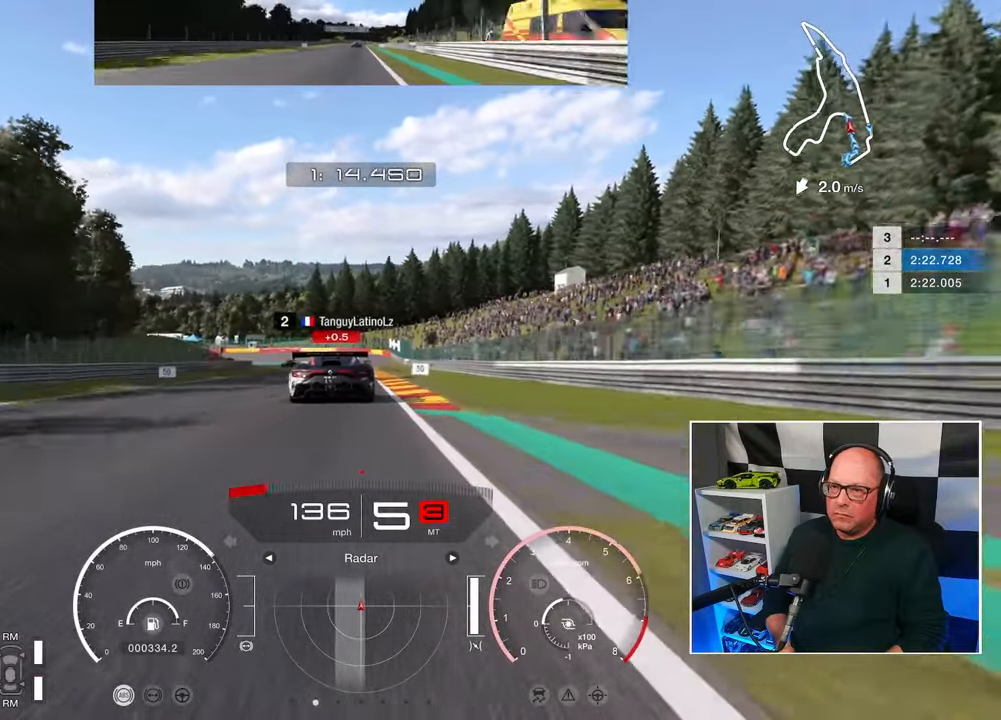
{"buttons": ["R2"], "left_stick": "center", "right_stick": "center", "events": []}
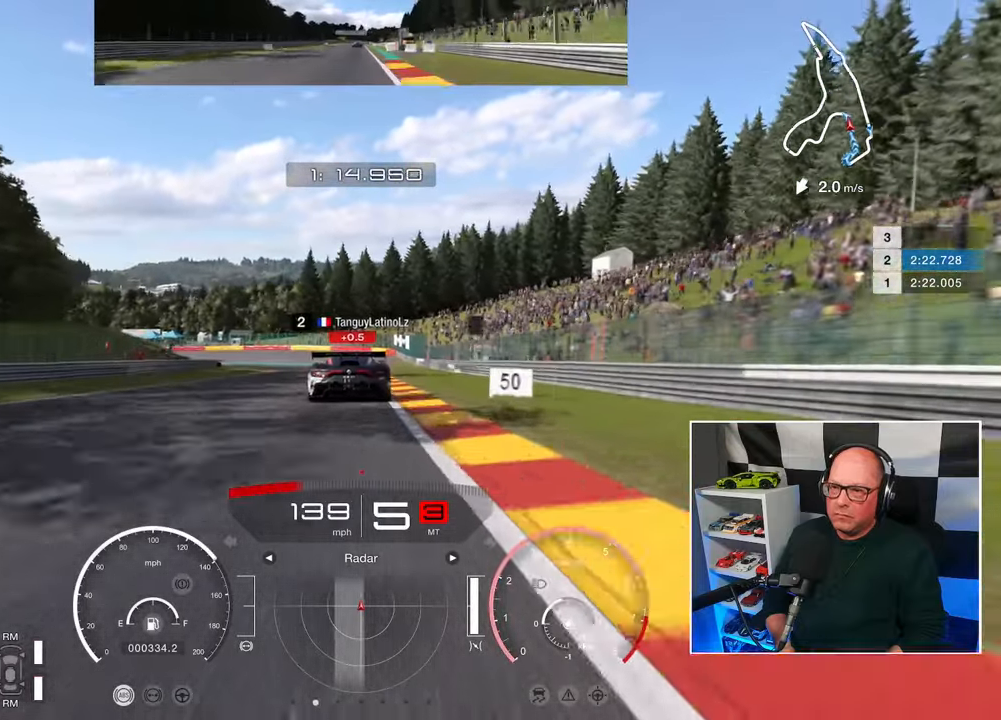
{"buttons": ["L2"], "left_stick": "center", "right_stick": "center", "events": [[300, "L2", "down"], [300, "SQUARE", "down"], [350, "R2", "up"], [400, "SQUARE", "up"]]}
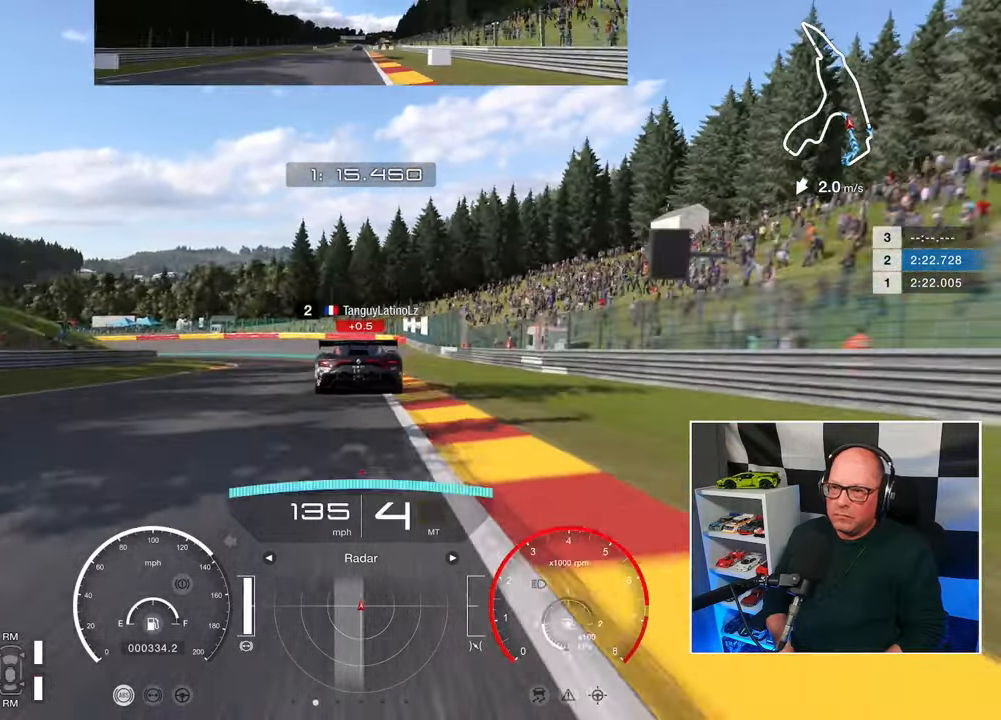
{"buttons": ["L2"], "left_stick": "up-left", "right_stick": "center", "events": [[433, "left_stick", "up-left"]]}
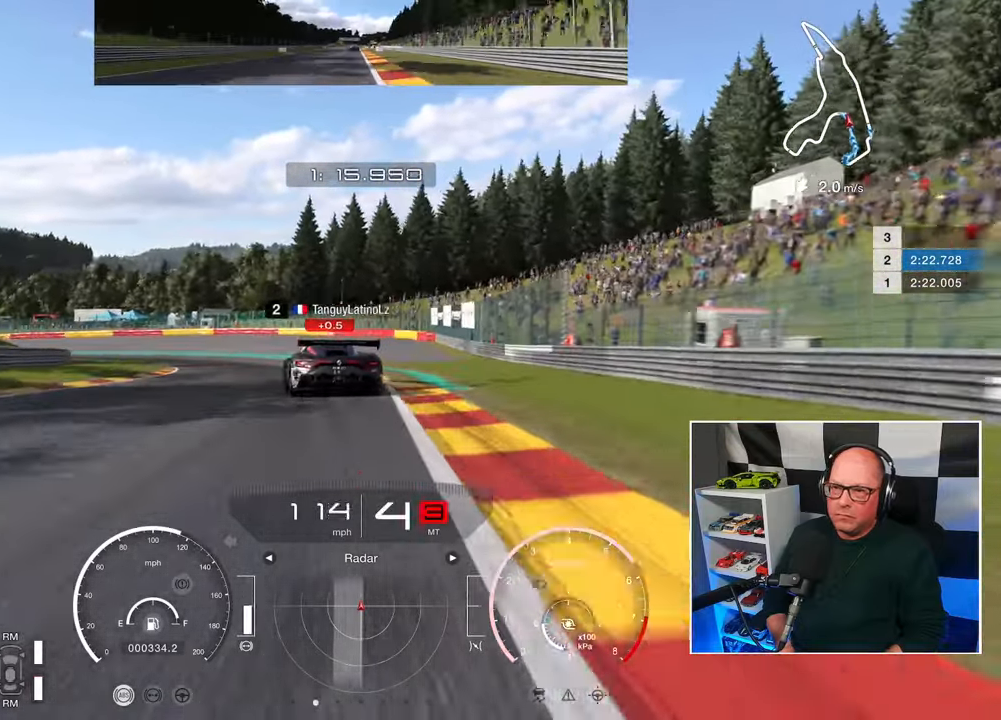
{"buttons": ["L2"], "left_stick": "up-left", "right_stick": "center", "events": [[67, "L2", "up"], [467, "L2", "down"]]}
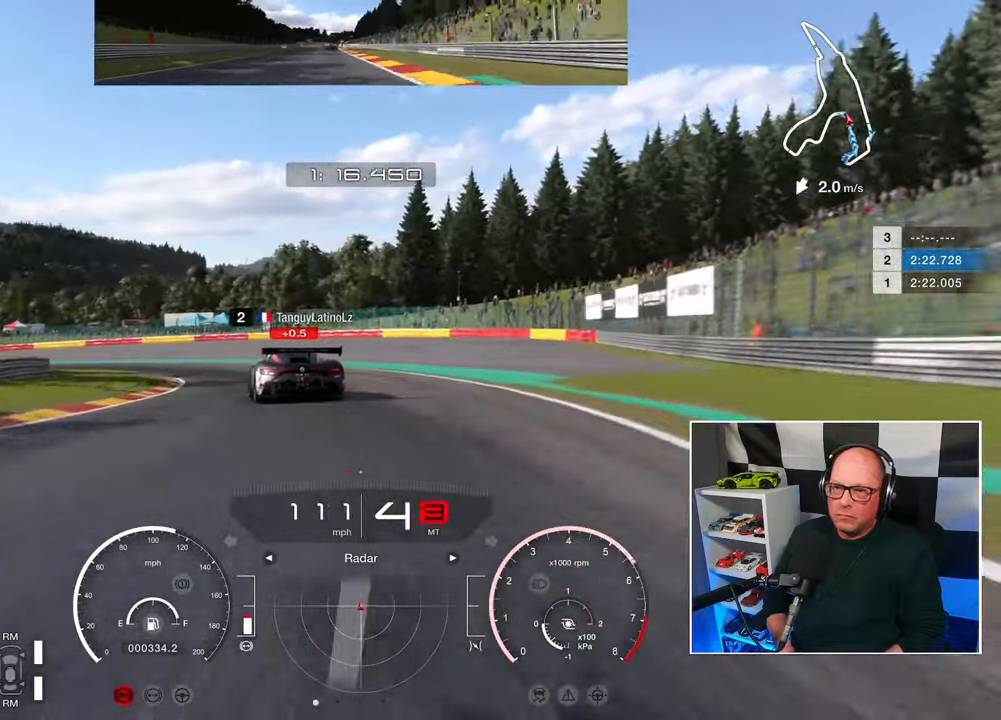
{"buttons": ["L3"], "left_stick": "left", "right_stick": "center", "events": [[150, "L2", "up"], [367, "L3", "down"], [367, "left_stick", "left"]]}
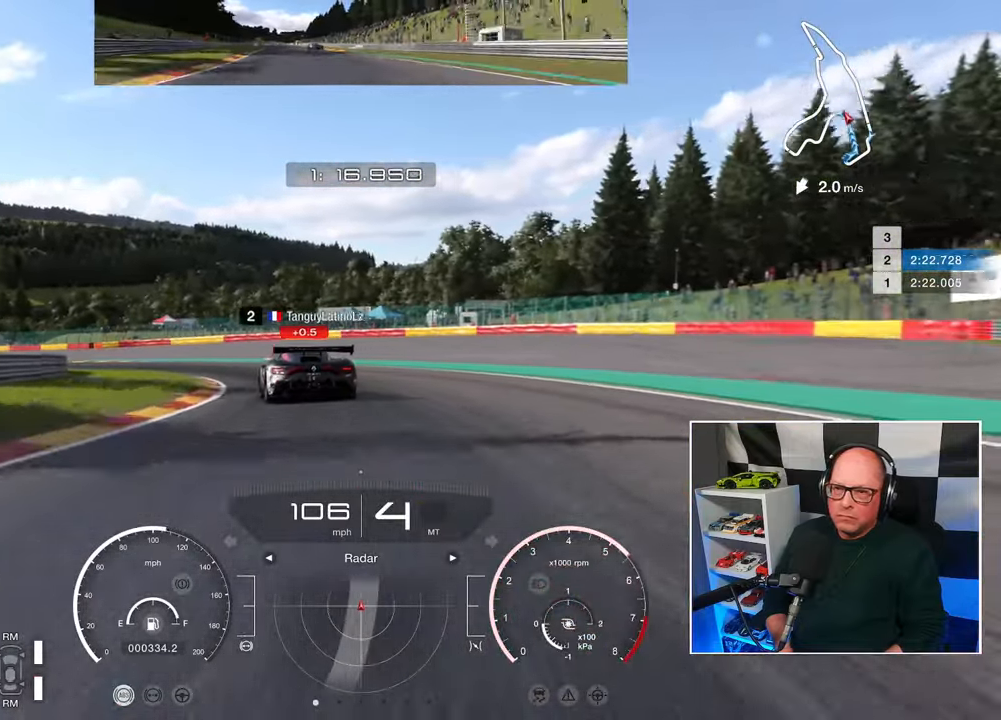
{"buttons": ["L3"], "left_stick": "left", "right_stick": "center", "events": []}
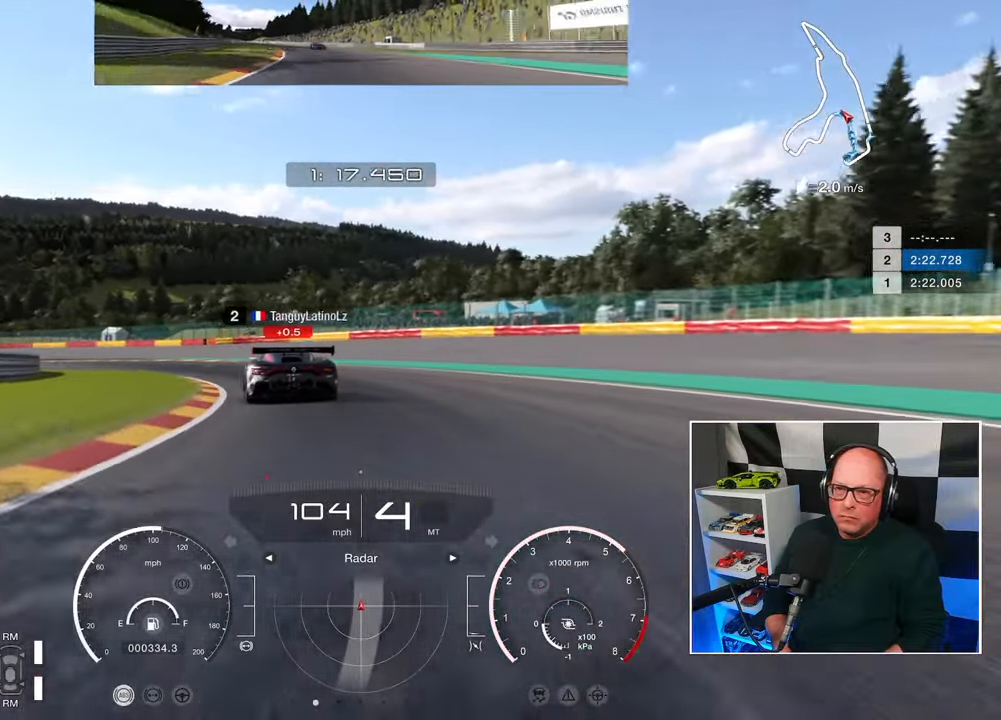
{"buttons": ["R2", "L3"], "left_stick": "left", "right_stick": "center", "events": [[67, "R2", "down"]]}
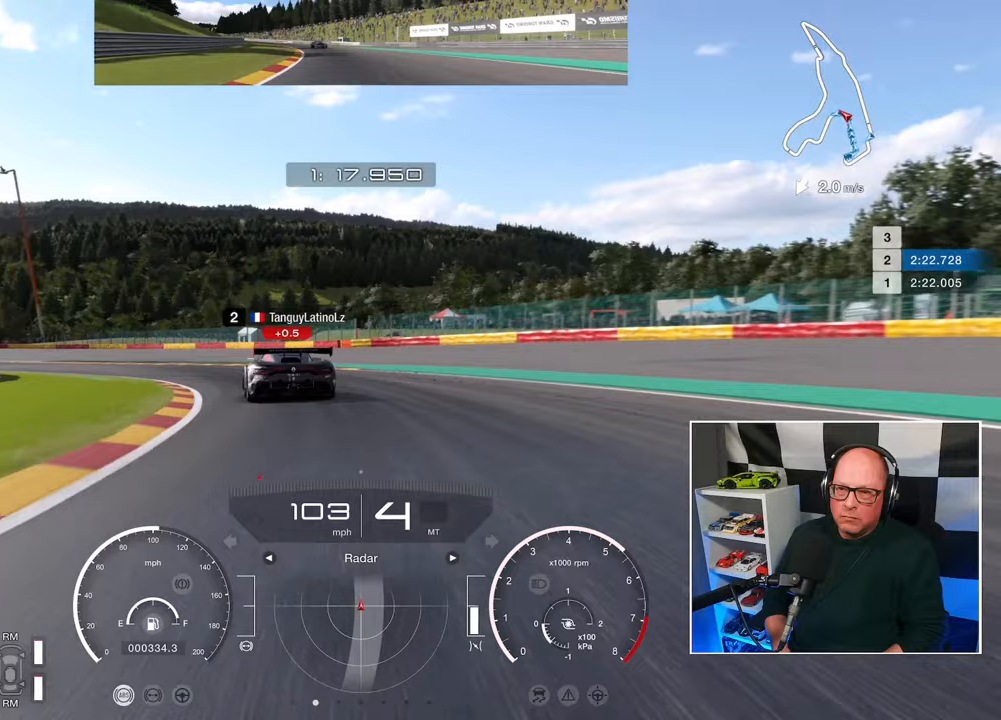
{"buttons": ["R2", "L3"], "left_stick": "up-left", "right_stick": "center", "events": [[467, "left_stick", "up-left"]]}
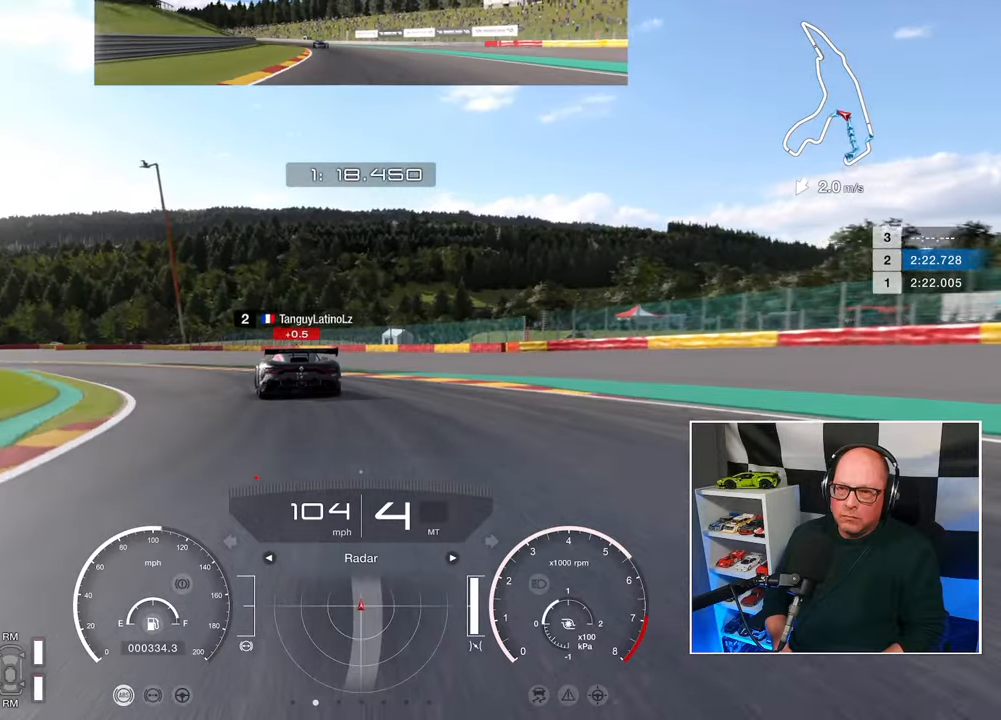
{"buttons": ["R2", "L3"], "left_stick": "up-left", "right_stick": "center", "events": []}
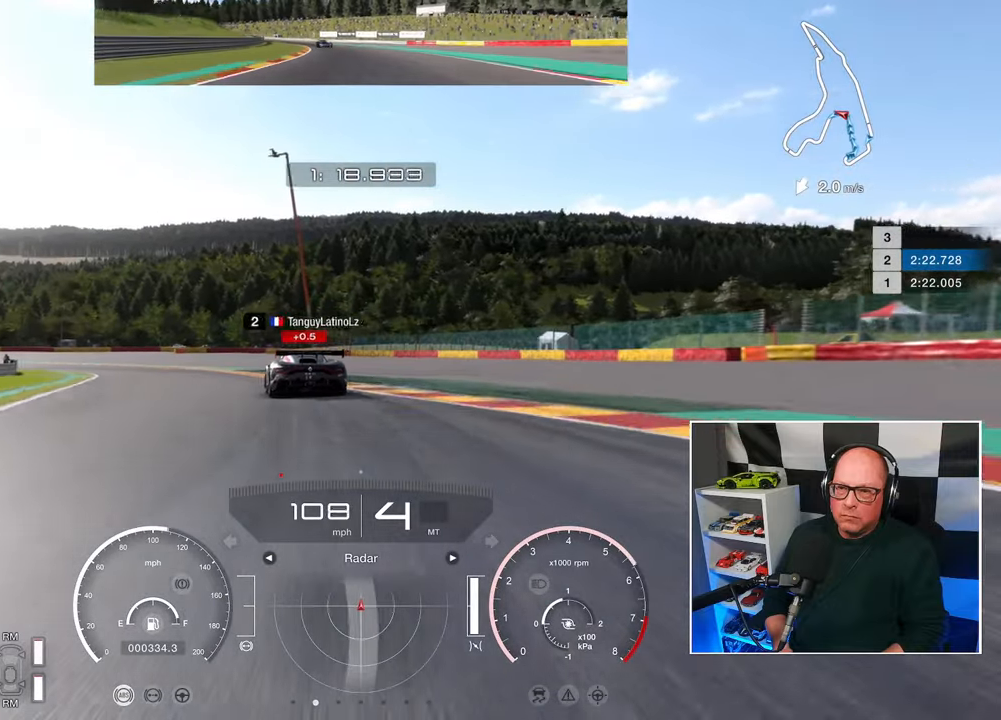
{"buttons": ["R2", "L3"], "left_stick": "up-left", "right_stick": "center", "events": []}
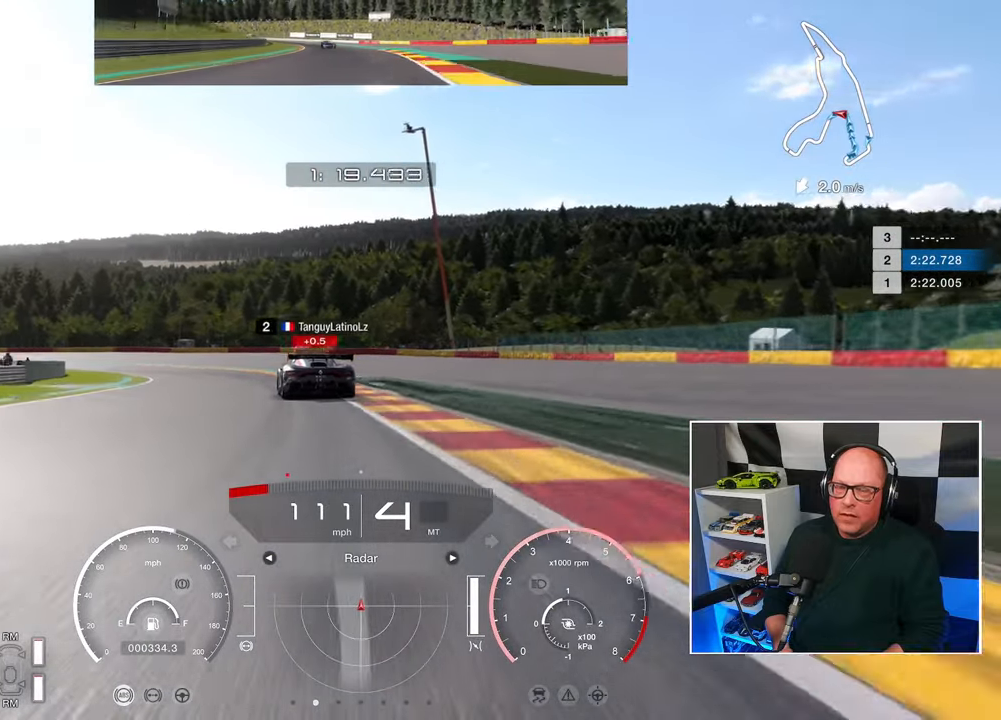
{"buttons": ["R2", "L3"], "left_stick": "up-left", "right_stick": "center", "events": []}
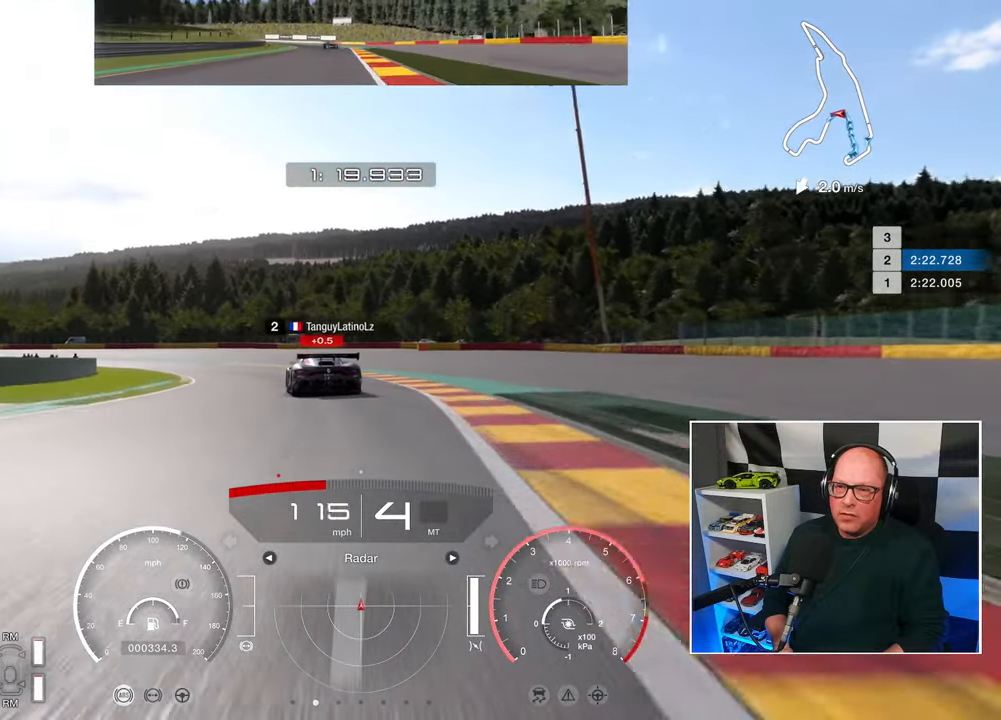
{"buttons": ["R2", "L3"], "left_stick": "up-left", "right_stick": "center", "events": []}
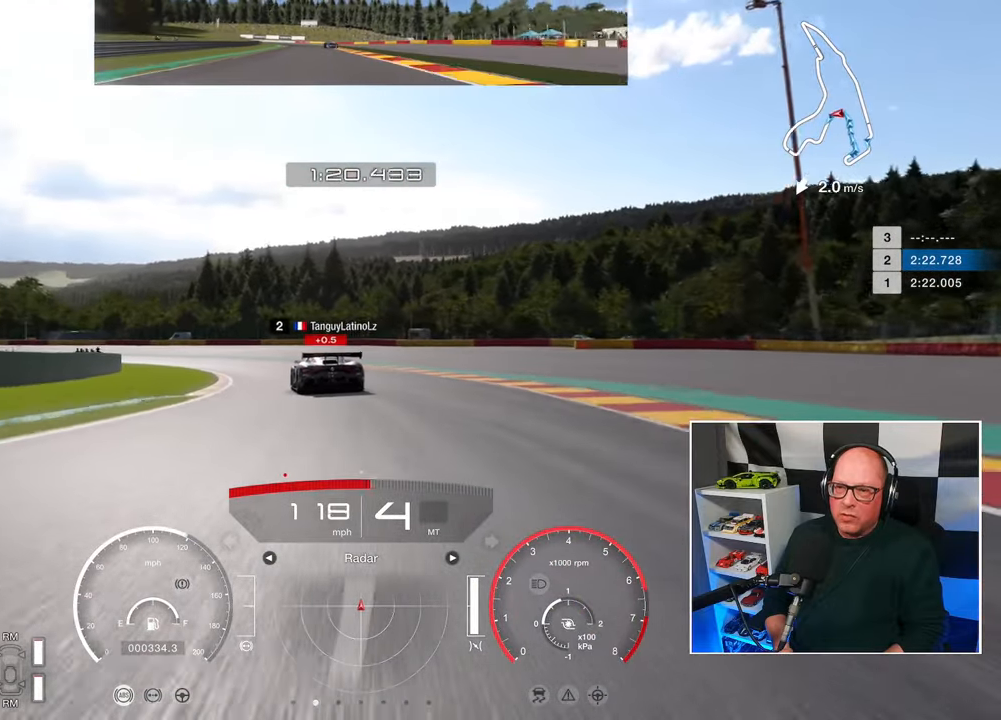
{"buttons": ["R2", "L3"], "left_stick": "up-left", "right_stick": "center", "events": []}